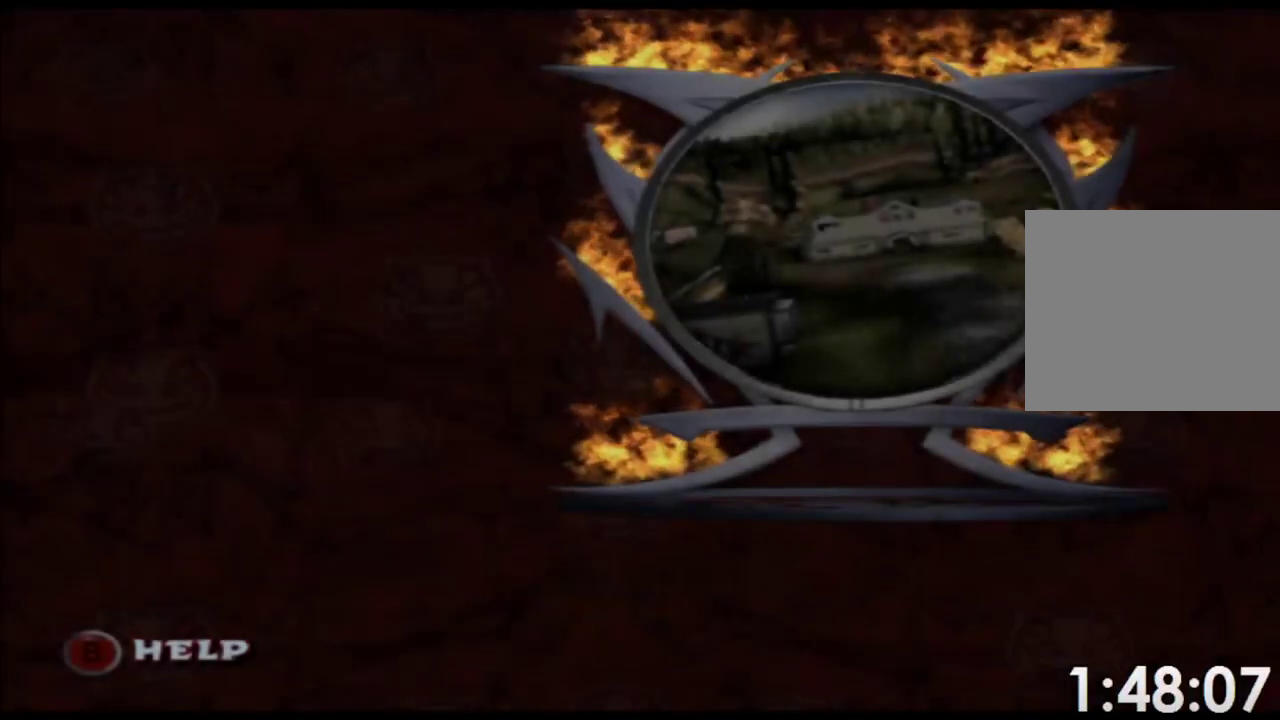
Gameplay with a controller (Xbox layout); each line is a JSON object with the inputs held at the frame after it (dt_ms = milliseconds from this image to that frame). "events" lists button and stick changes between this image and that frame as [ms after this image, input, new state], when the widget could be followed in between. Not read: L2 L3 R3 right_stick.
{"dt_ms": 500, "buttons": [], "left_stick": "center", "events": [[17, "A", "down"], [83, "A", "up"]]}
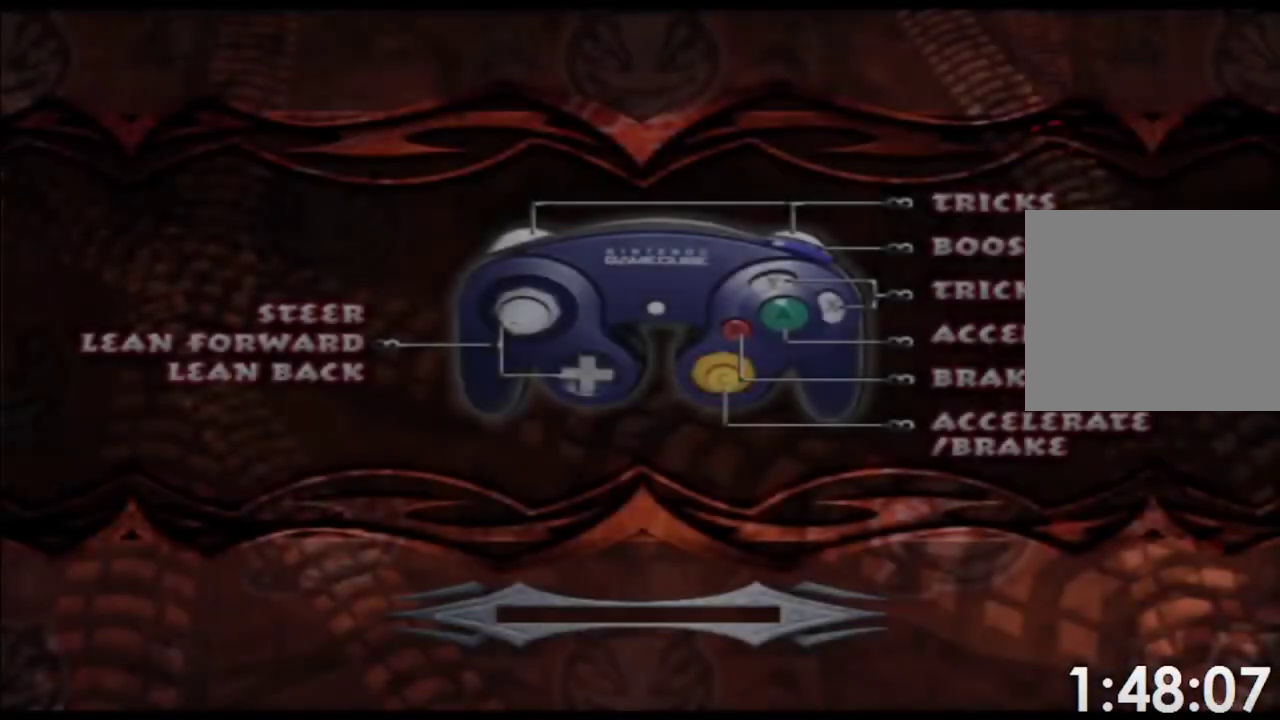
{"dt_ms": 500, "buttons": [], "left_stick": "center", "events": []}
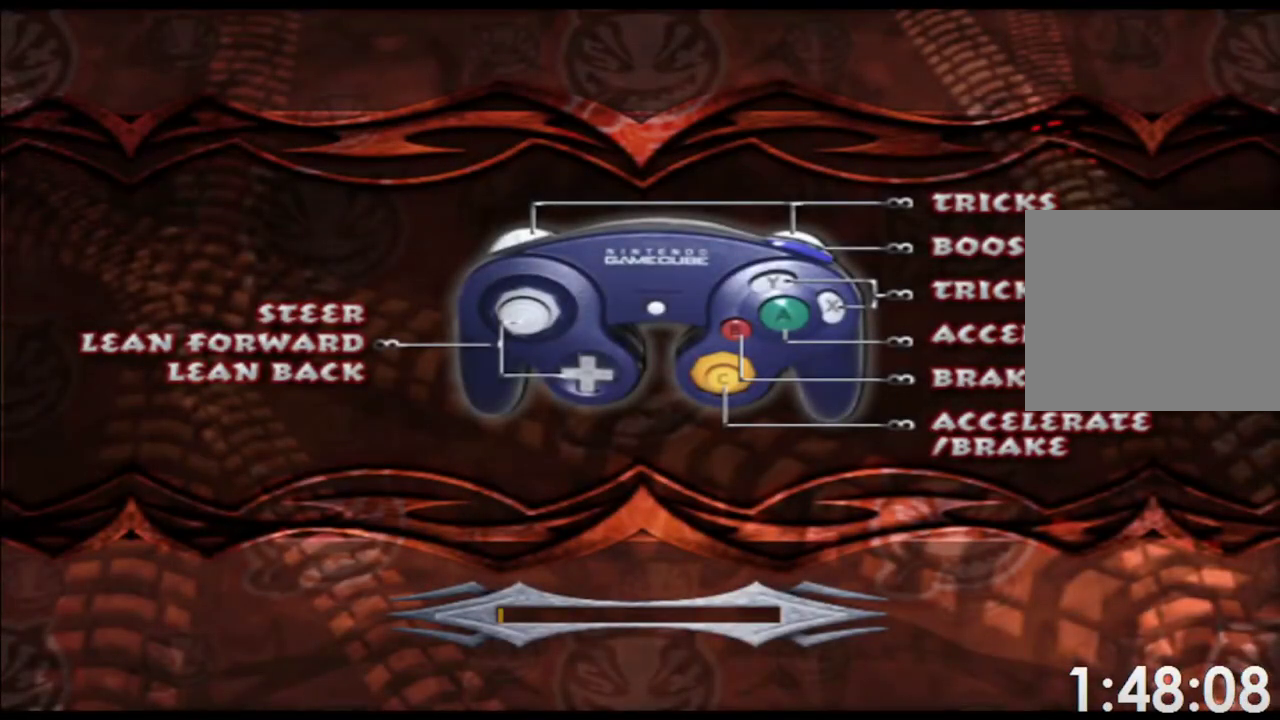
{"dt_ms": 500, "buttons": [], "left_stick": "center", "events": []}
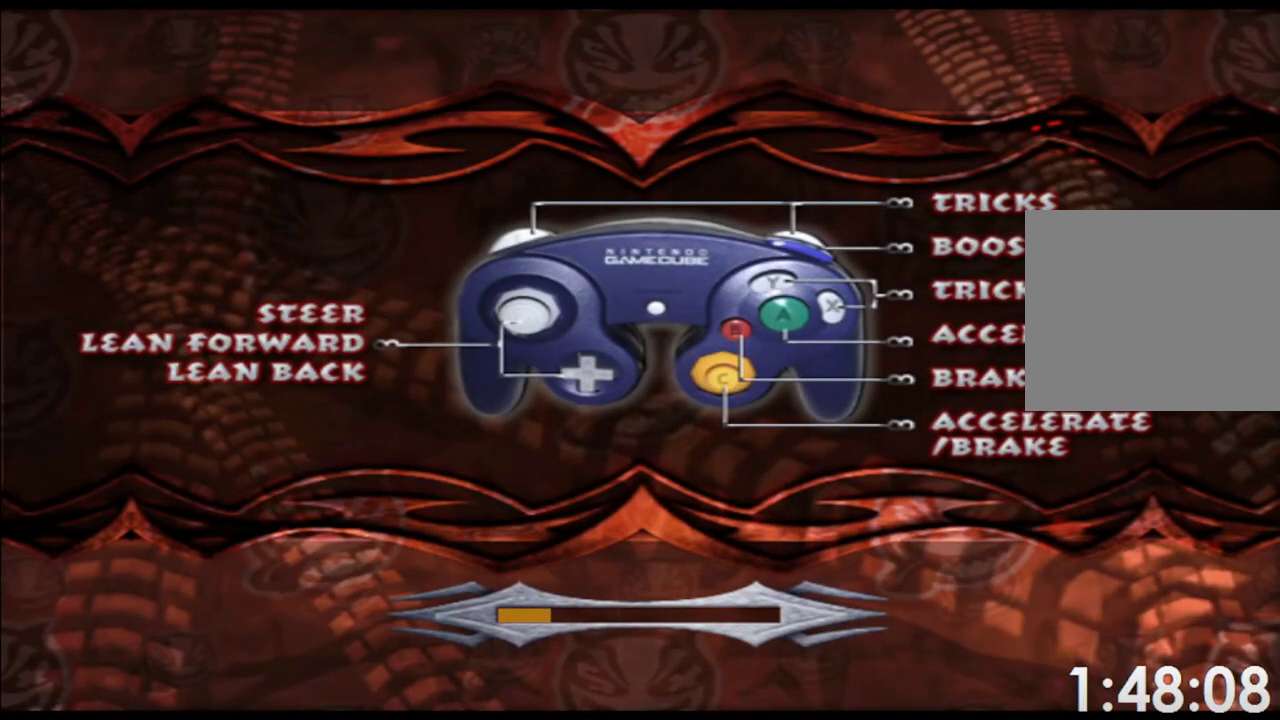
{"dt_ms": 500, "buttons": [], "left_stick": "center", "events": []}
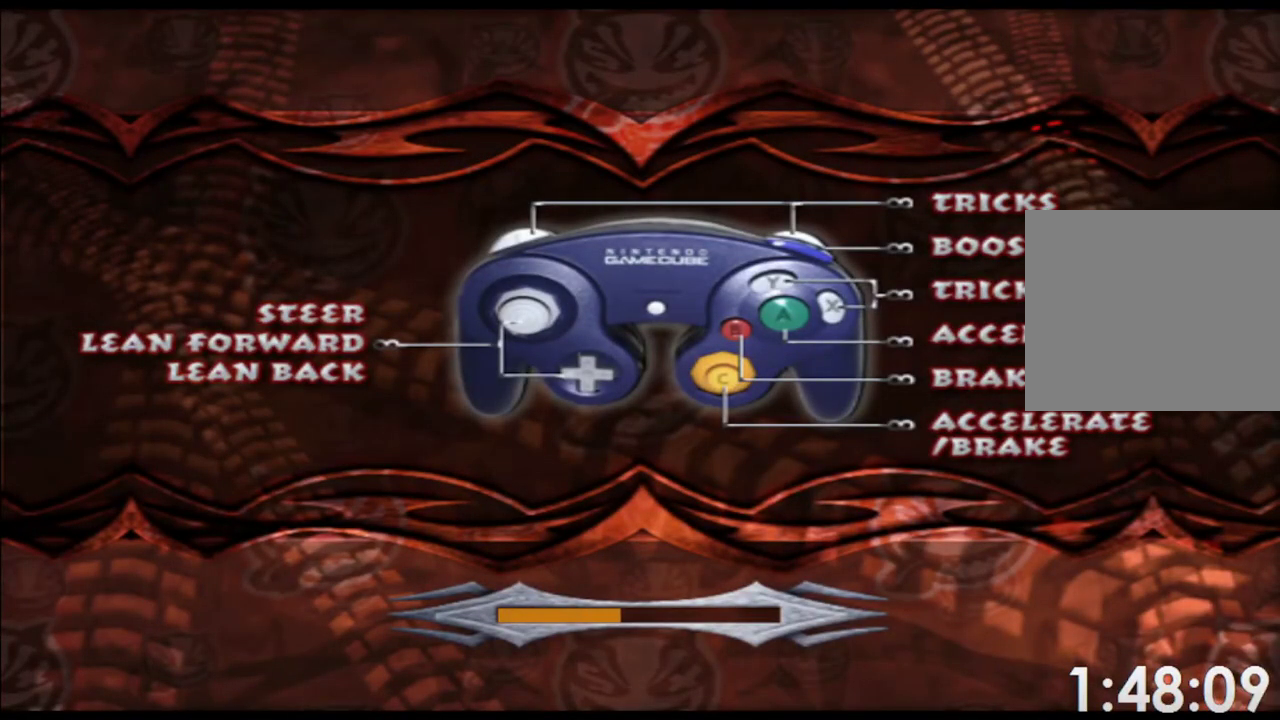
{"dt_ms": 500, "buttons": [], "left_stick": "center", "events": []}
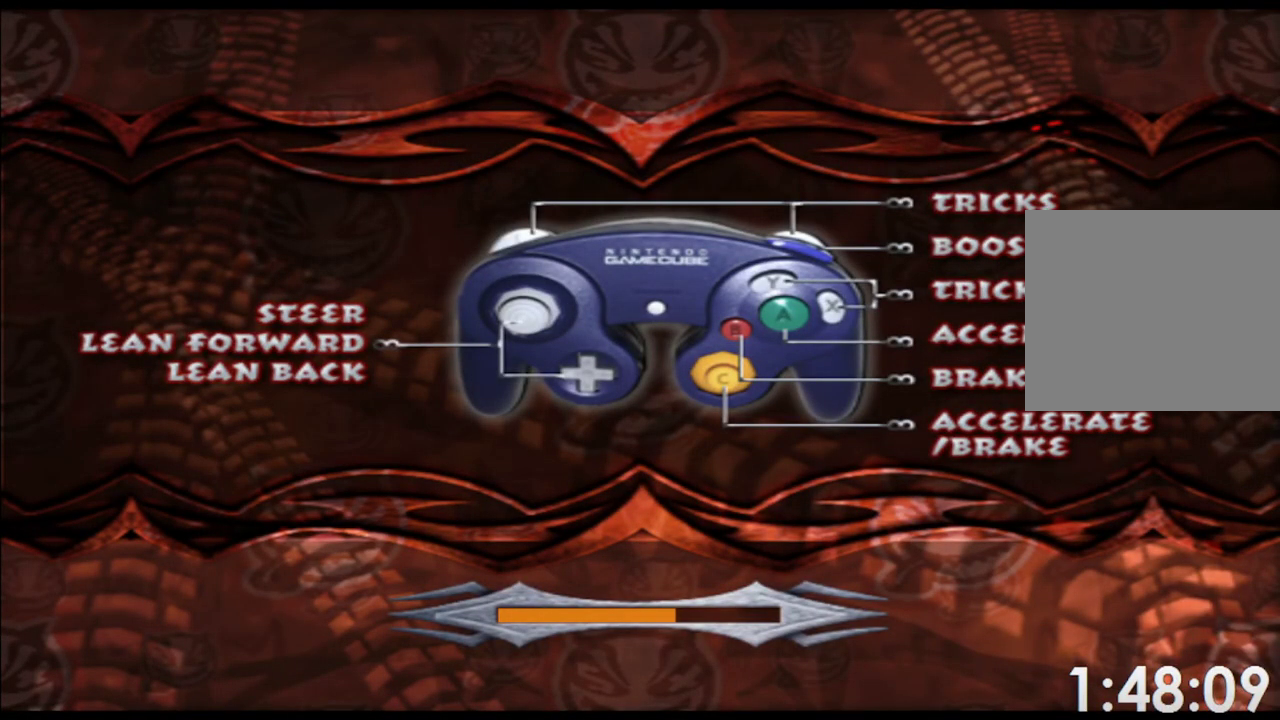
{"dt_ms": 500, "buttons": [], "left_stick": "center", "events": []}
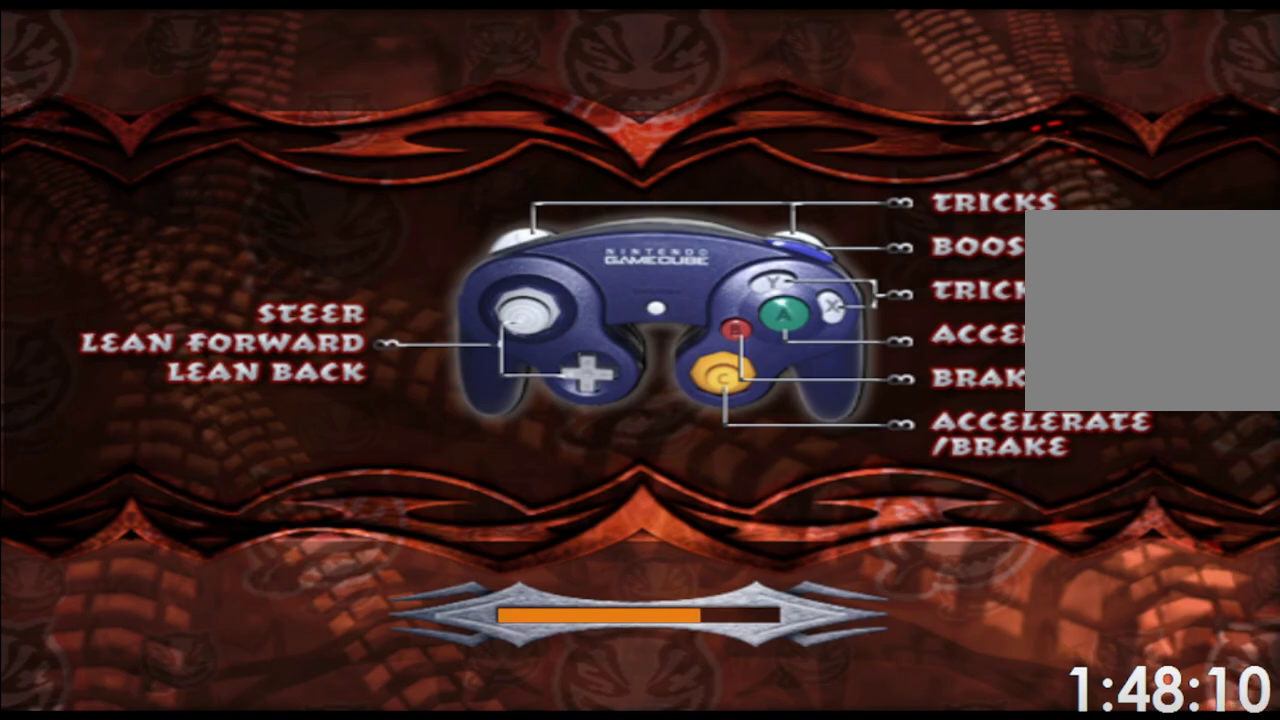
{"dt_ms": 500, "buttons": [], "left_stick": "center", "events": []}
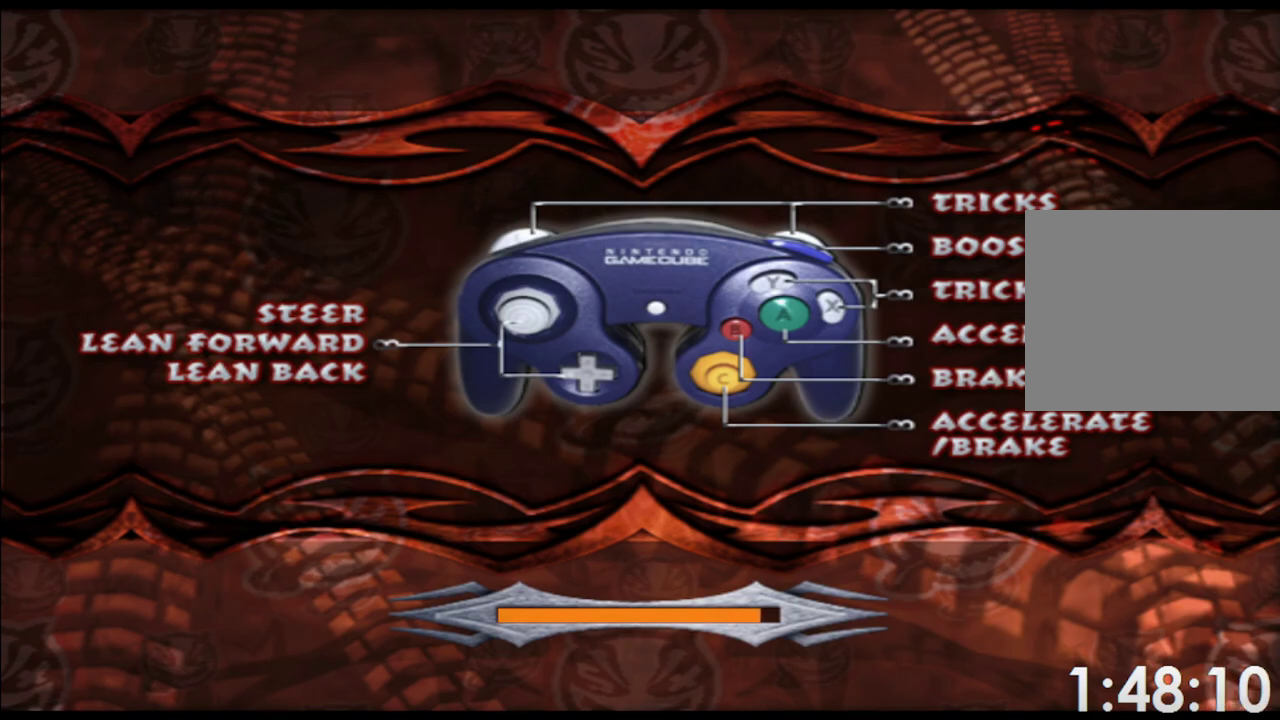
{"dt_ms": 500, "buttons": [], "left_stick": "center", "events": []}
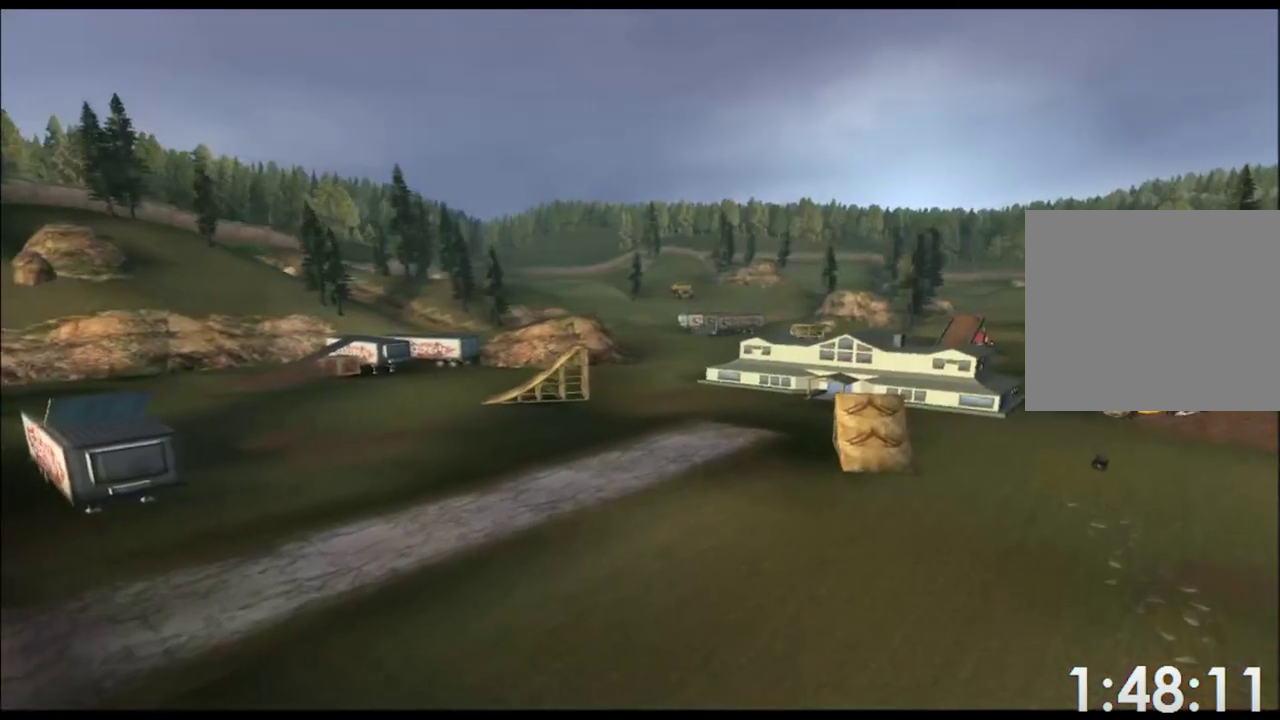
{"dt_ms": 1000, "buttons": [], "left_stick": "center"}
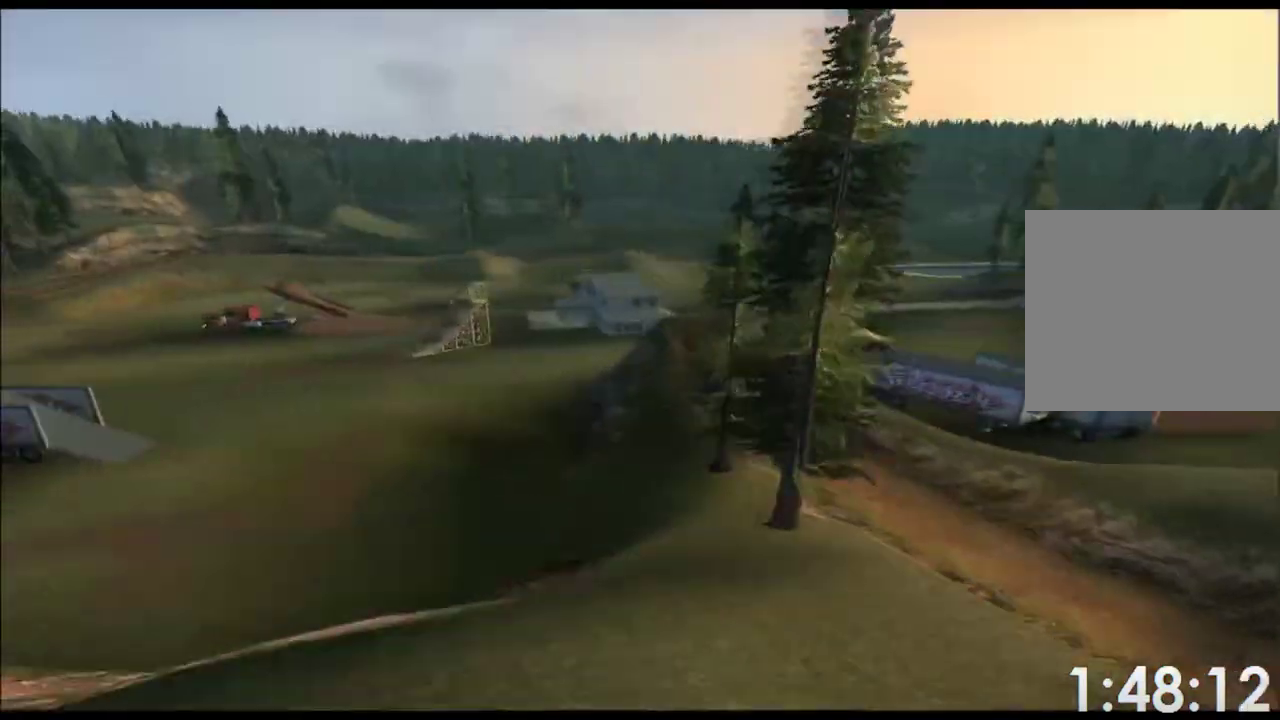
{"dt_ms": 500, "buttons": [], "left_stick": "center", "events": [[33, "left_stick", "left"], [100, "left_stick", "center"]]}
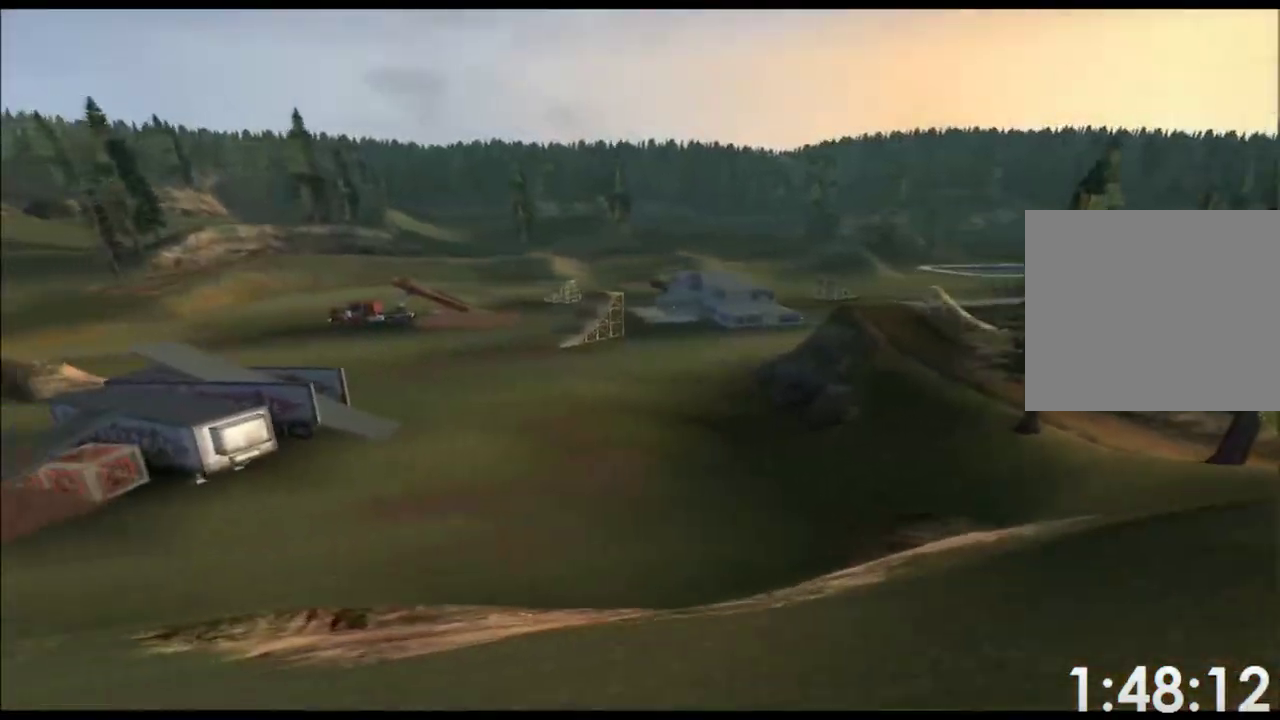
{"dt_ms": 500, "buttons": [], "left_stick": "center", "events": []}
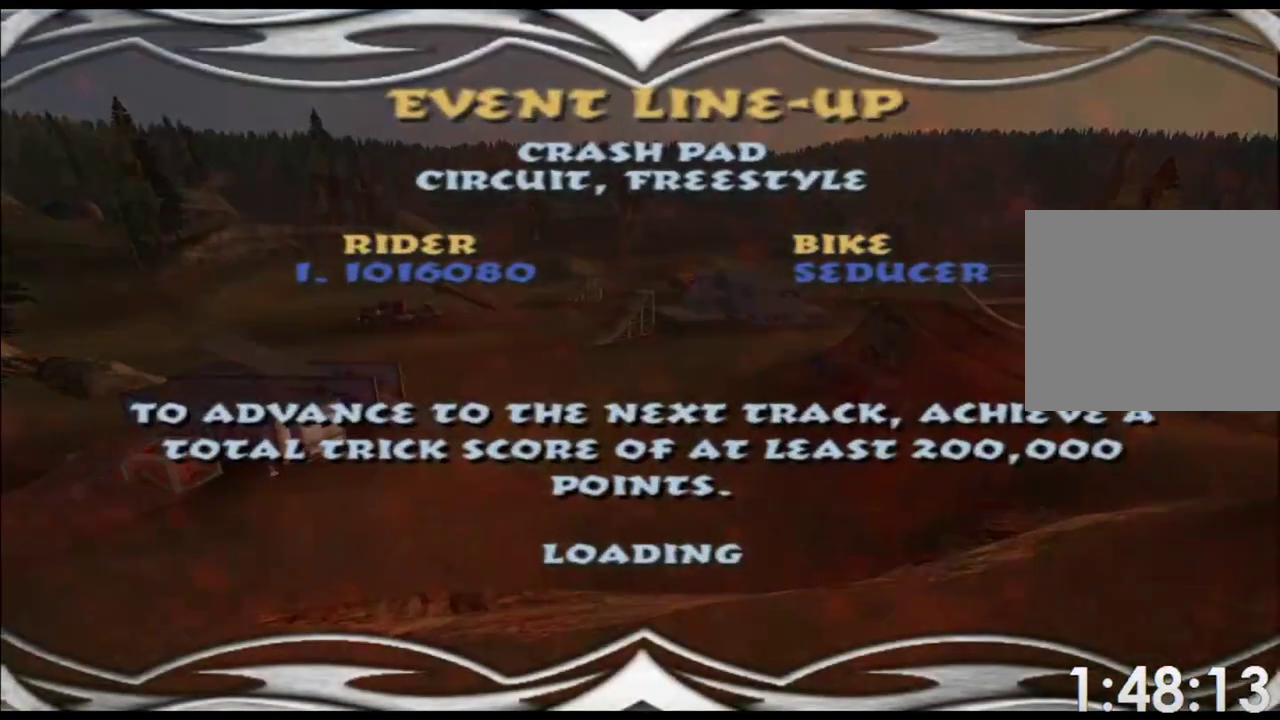
{"dt_ms": 500, "buttons": [], "left_stick": "center", "events": []}
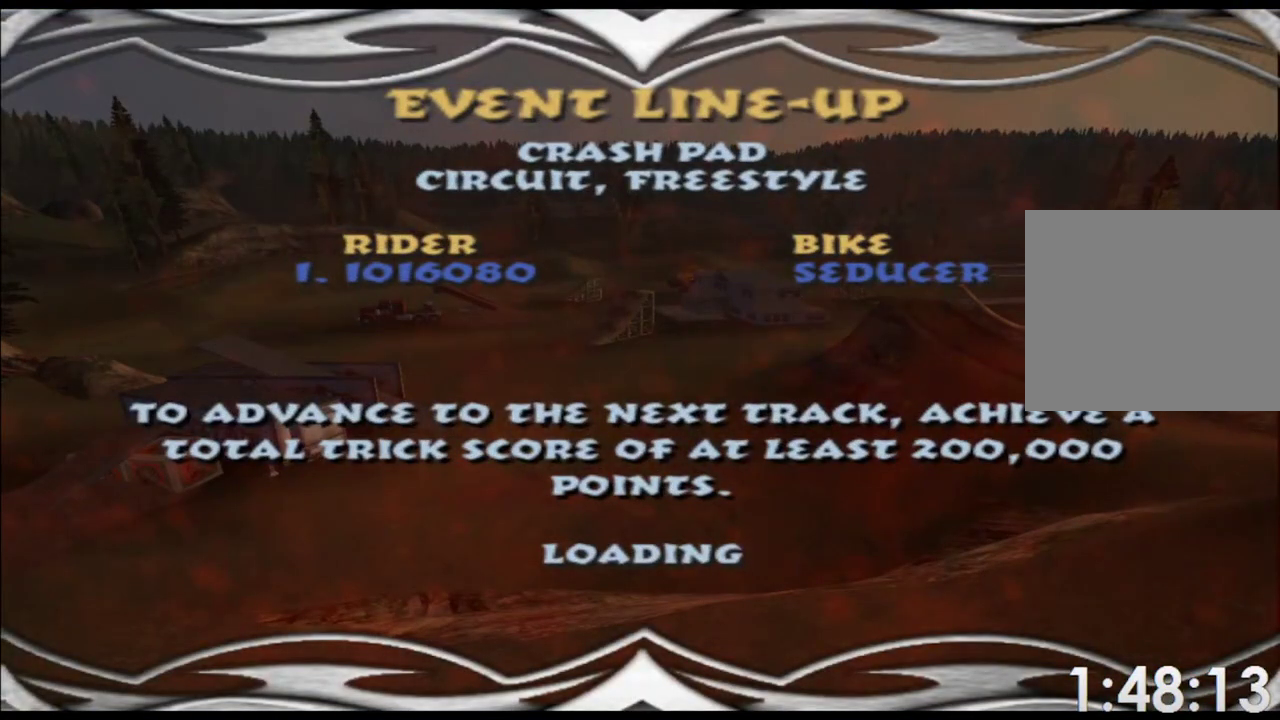
{"dt_ms": 500, "buttons": [], "left_stick": "center", "events": []}
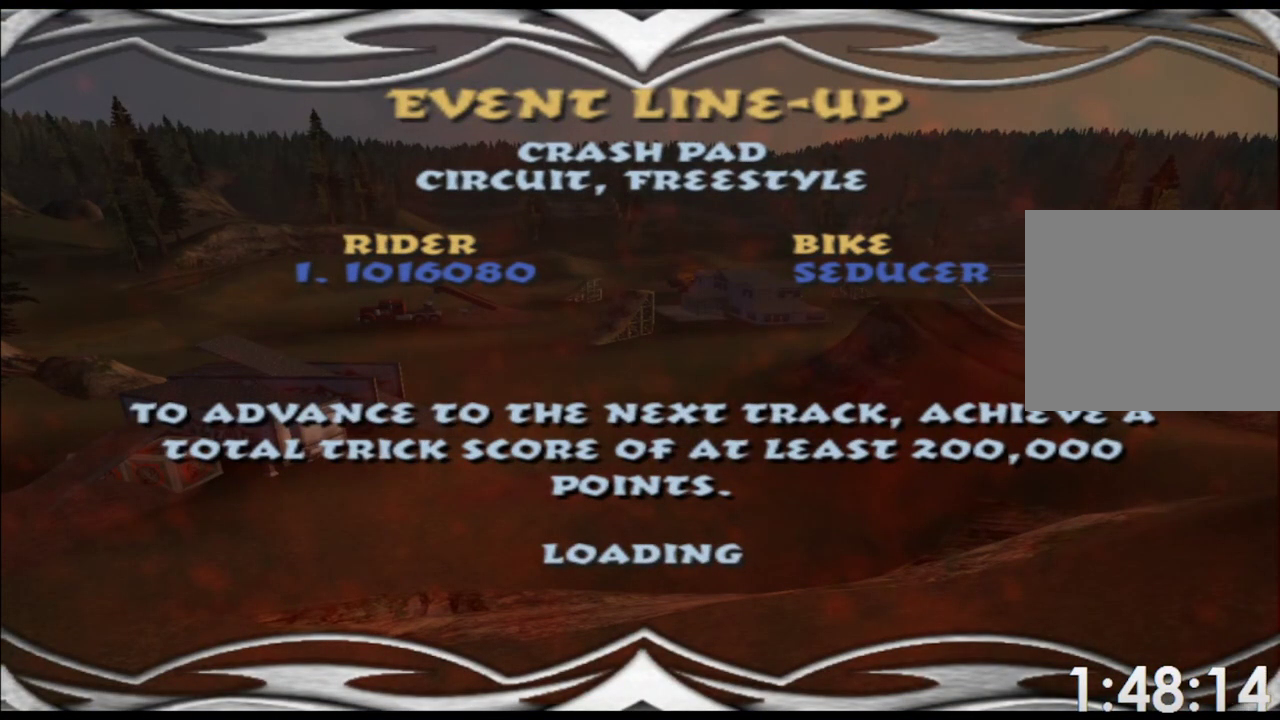
{"dt_ms": 500, "buttons": [], "left_stick": "center", "events": []}
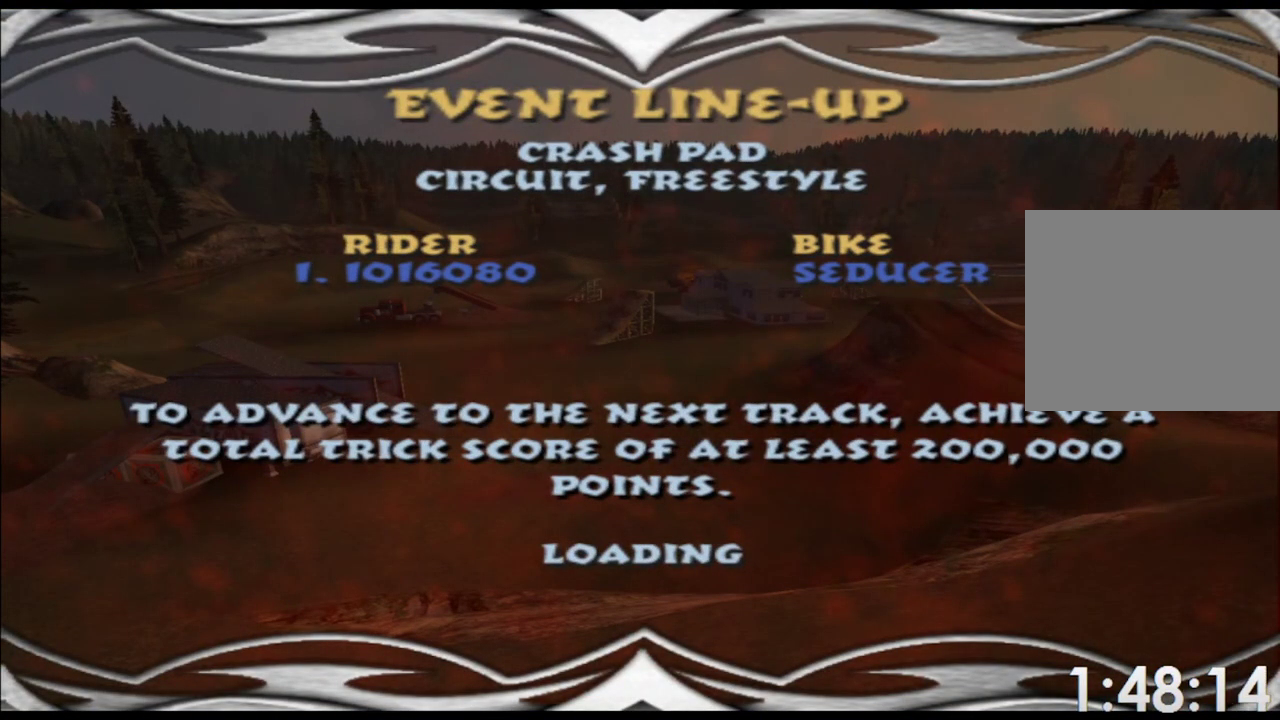
{"dt_ms": 500, "buttons": [], "left_stick": "center", "events": []}
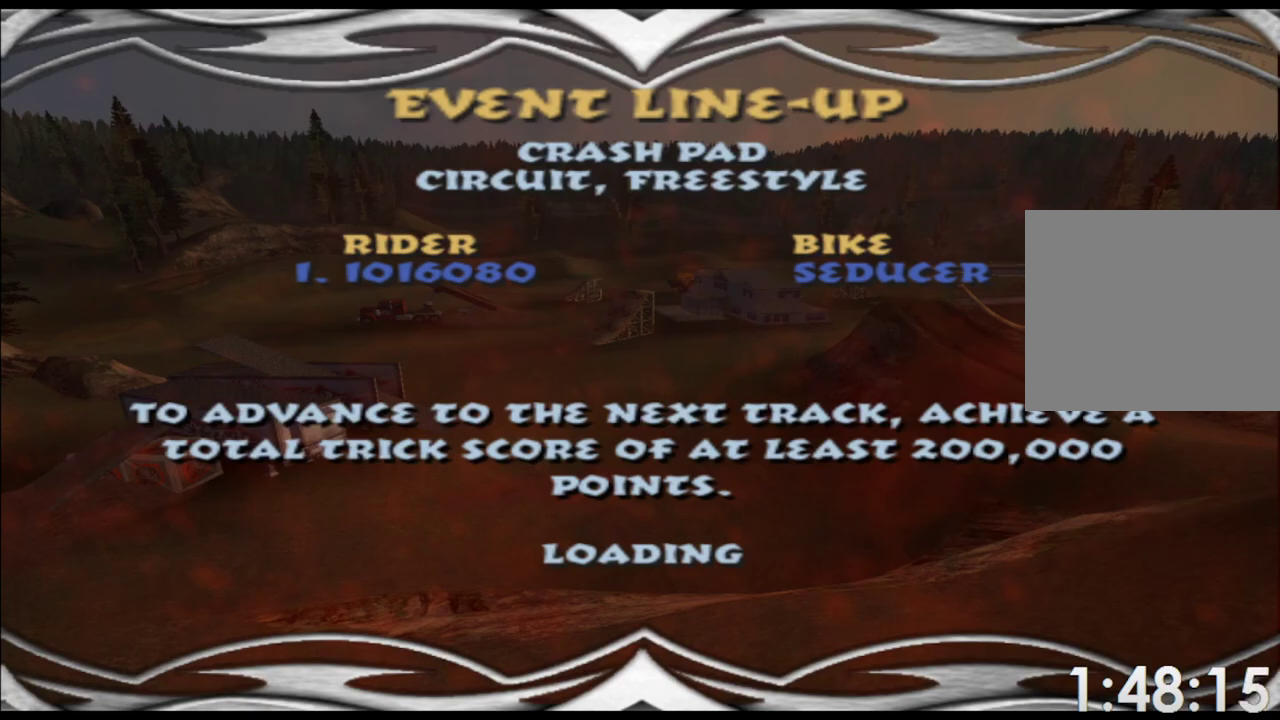
{"dt_ms": 500, "buttons": [], "left_stick": "center", "events": []}
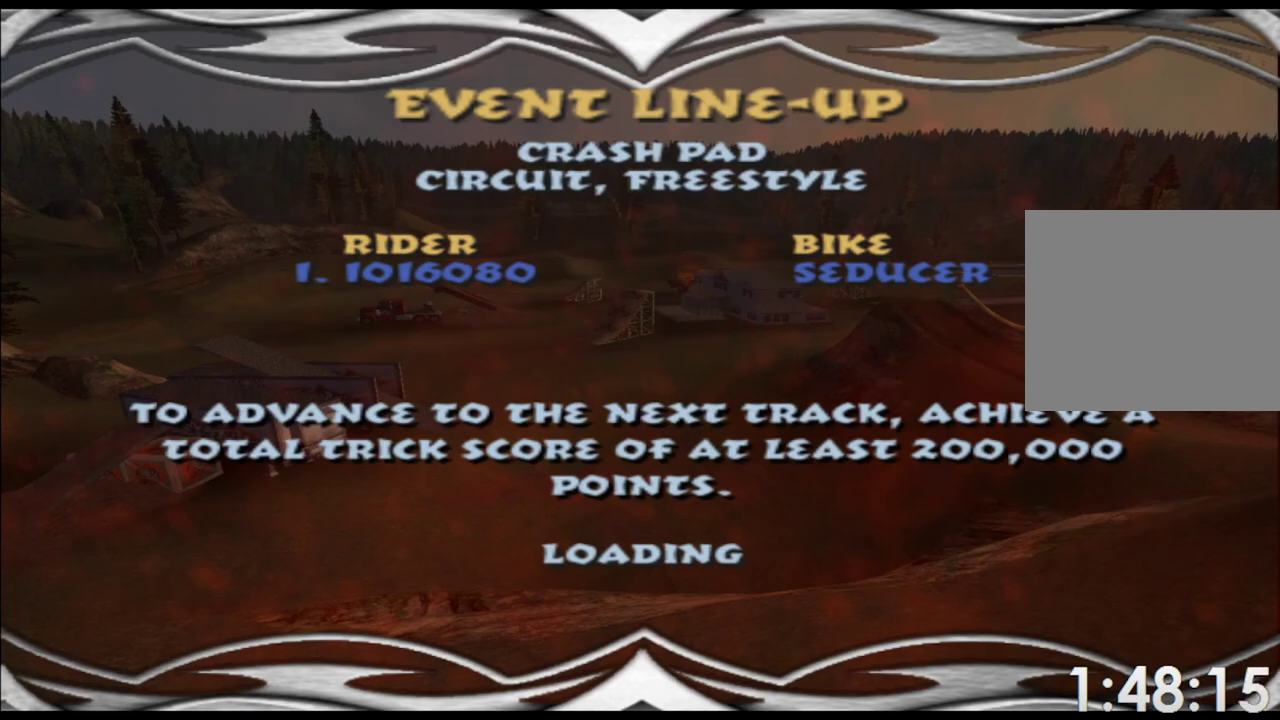
{"dt_ms": 500, "buttons": [], "left_stick": "center", "events": []}
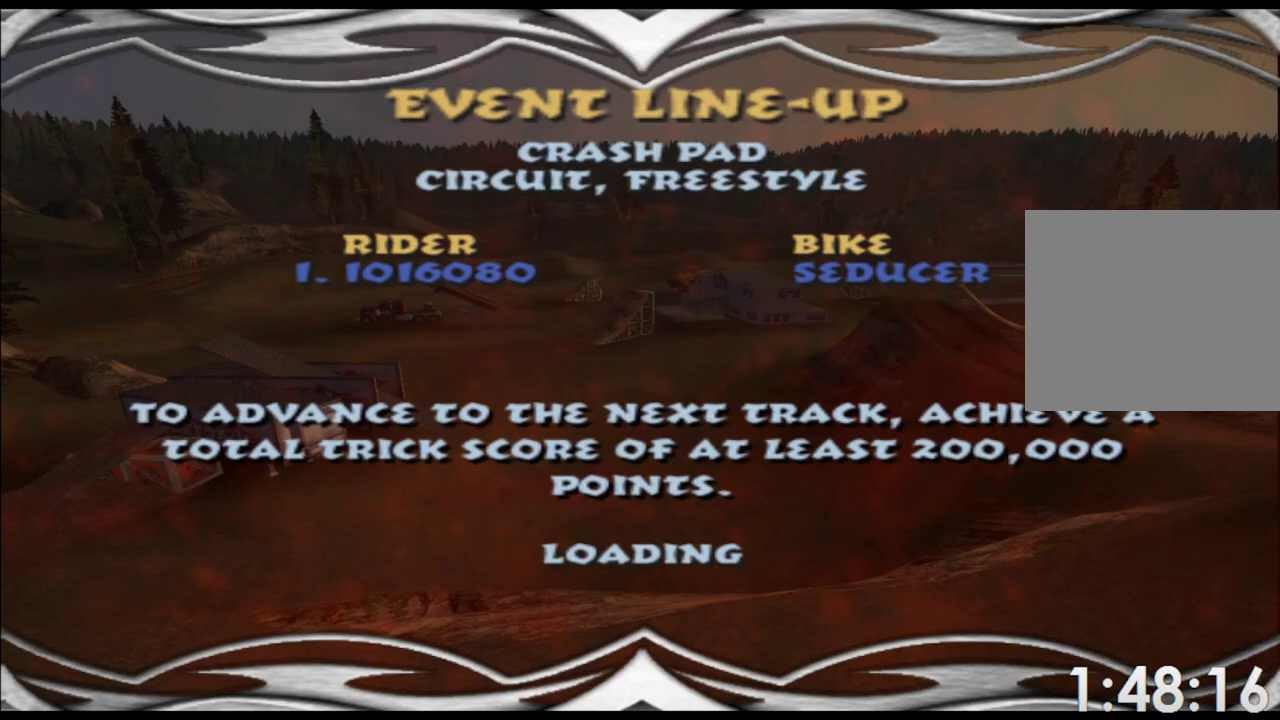
{"dt_ms": 500, "buttons": ["A"], "left_stick": "center", "events": [[500, "A", "down"]]}
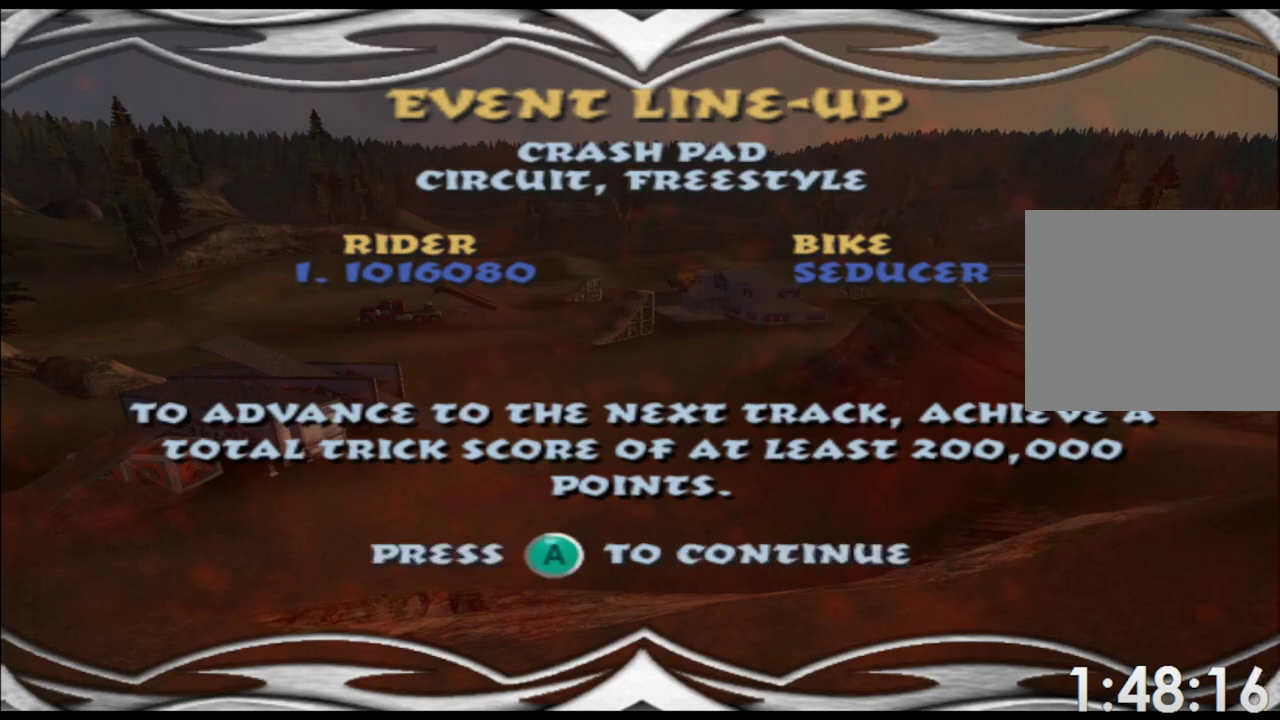
{"dt_ms": 500, "buttons": ["A"], "left_stick": "center", "events": [[117, "A", "up"], [317, "A", "down"]]}
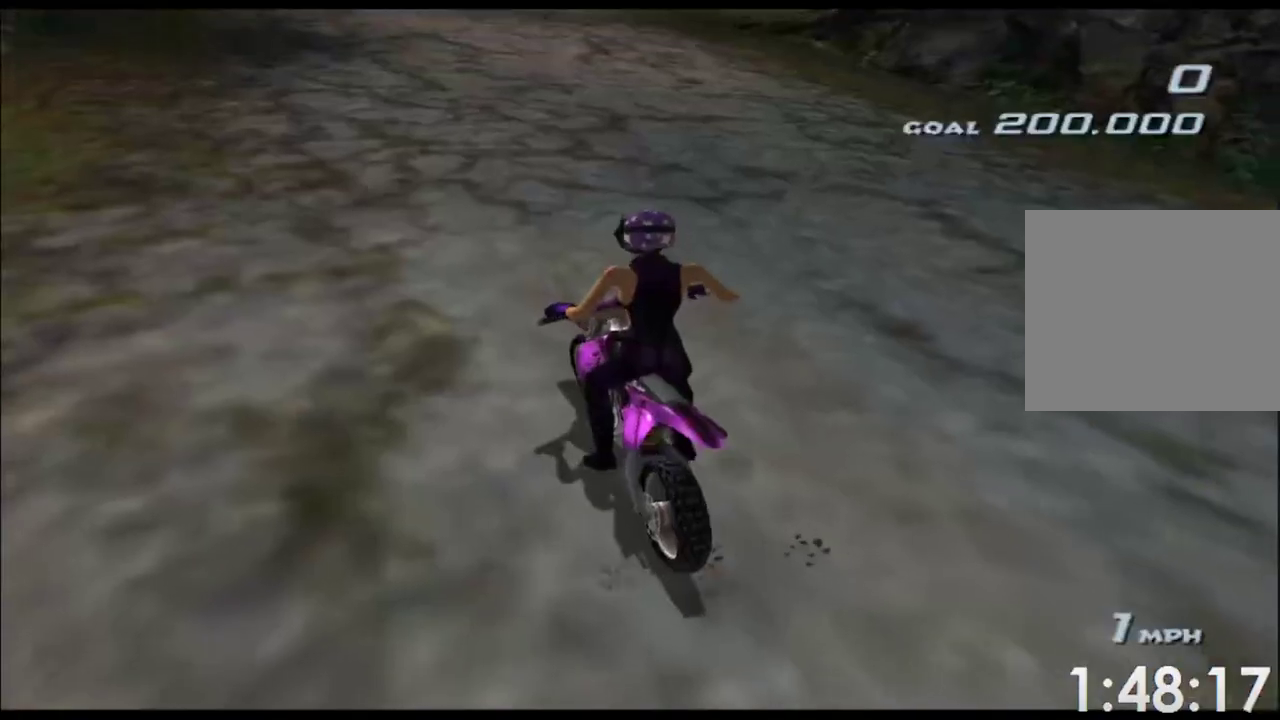
{"dt_ms": 500, "buttons": ["A"], "left_stick": "center", "events": []}
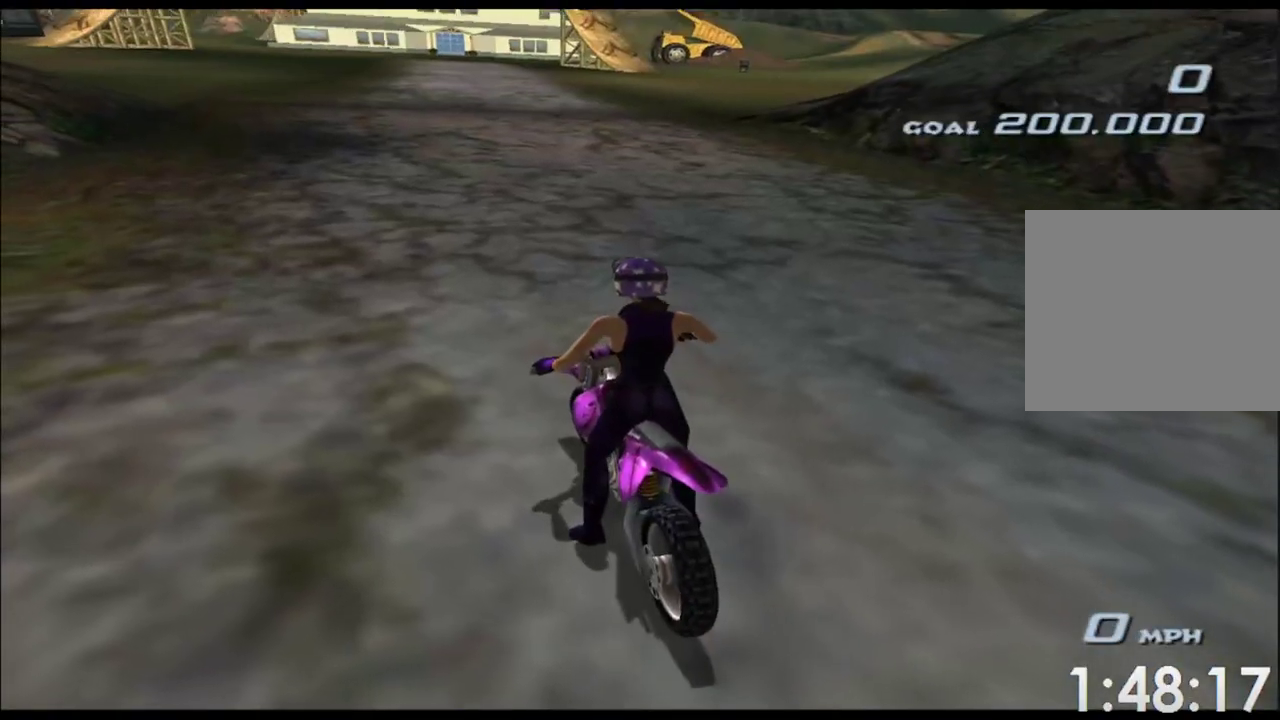
{"dt_ms": 500, "buttons": ["A"], "left_stick": "center", "events": []}
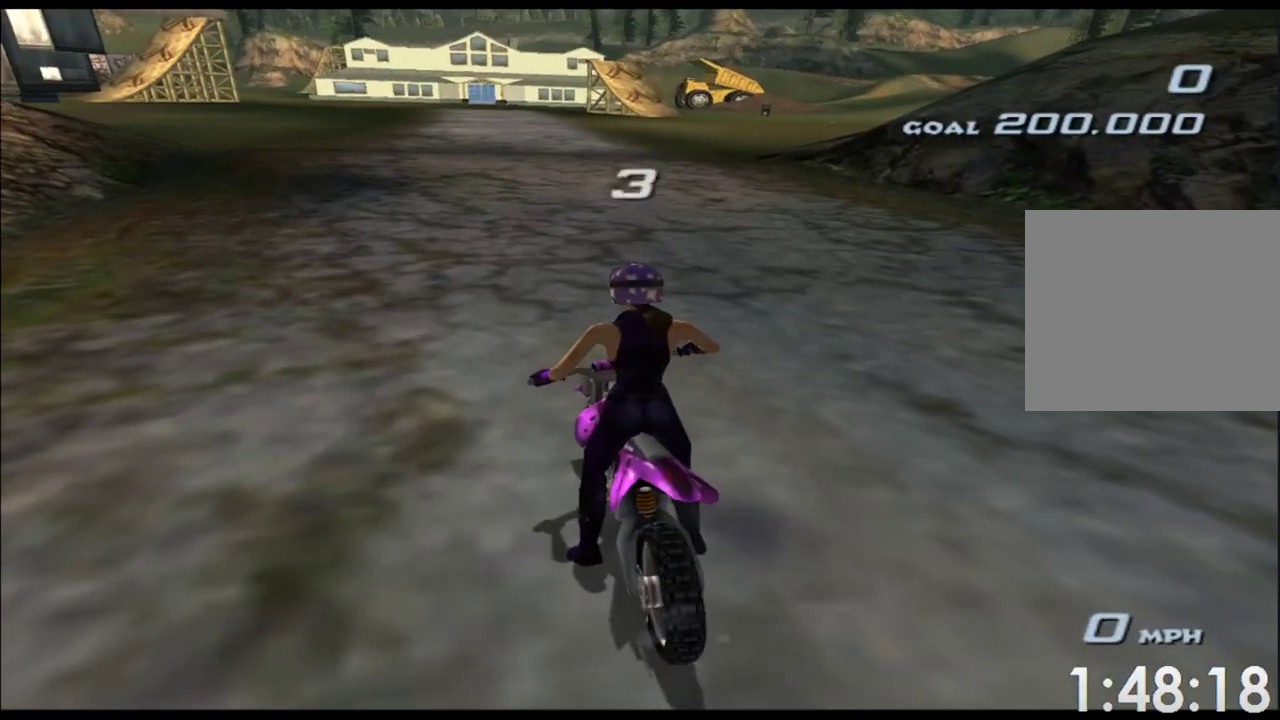
{"dt_ms": 500, "buttons": ["A"], "left_stick": "center", "events": []}
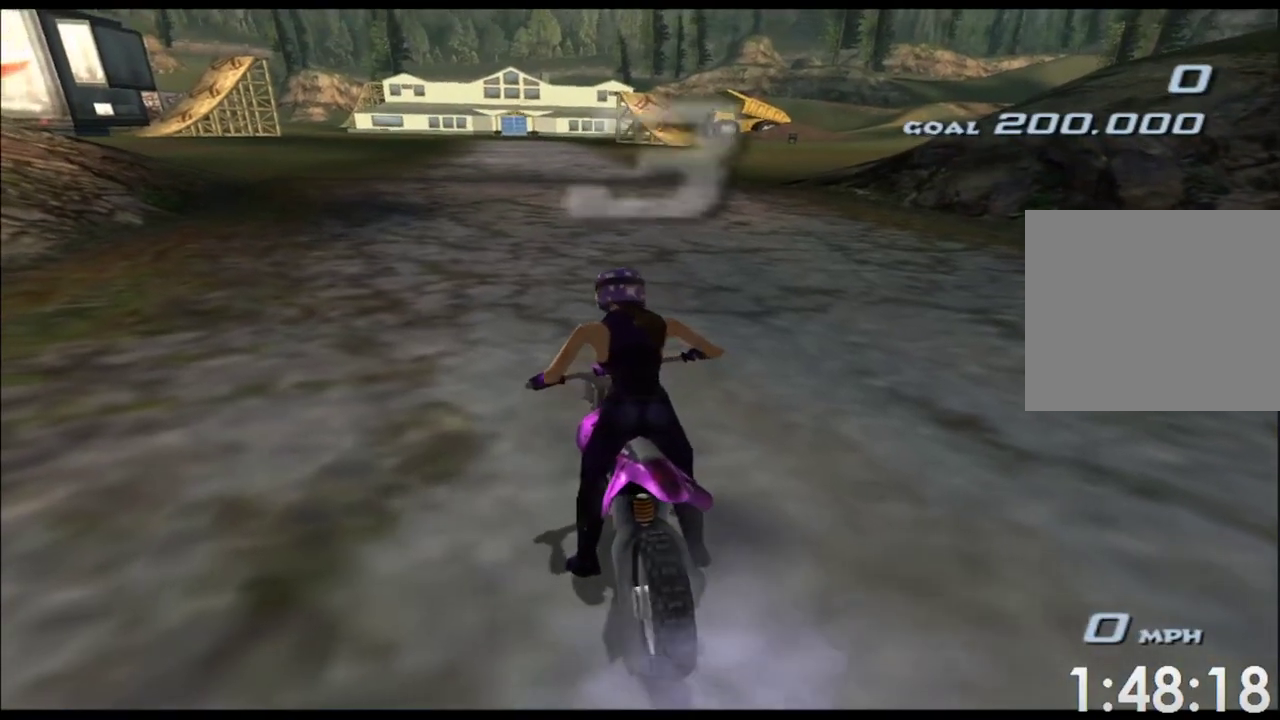
{"dt_ms": 500, "buttons": ["A"], "left_stick": "center", "events": []}
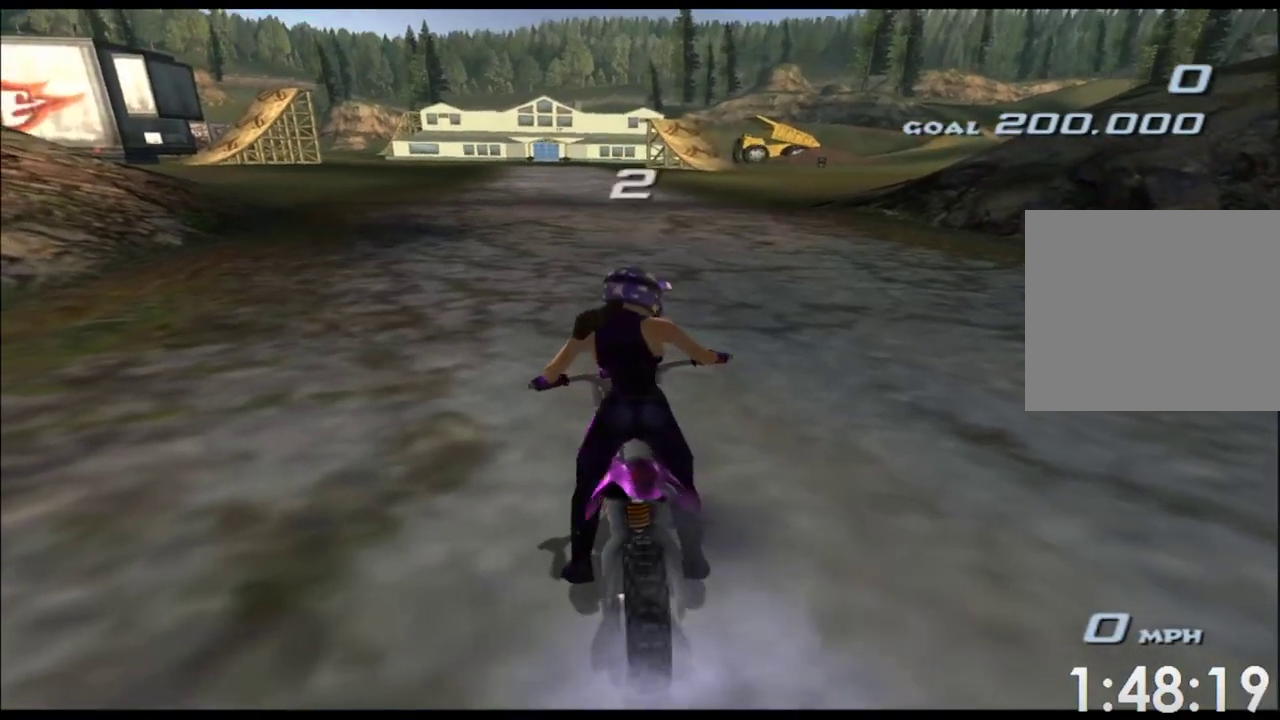
{"dt_ms": 500, "buttons": ["A"], "left_stick": "center", "events": []}
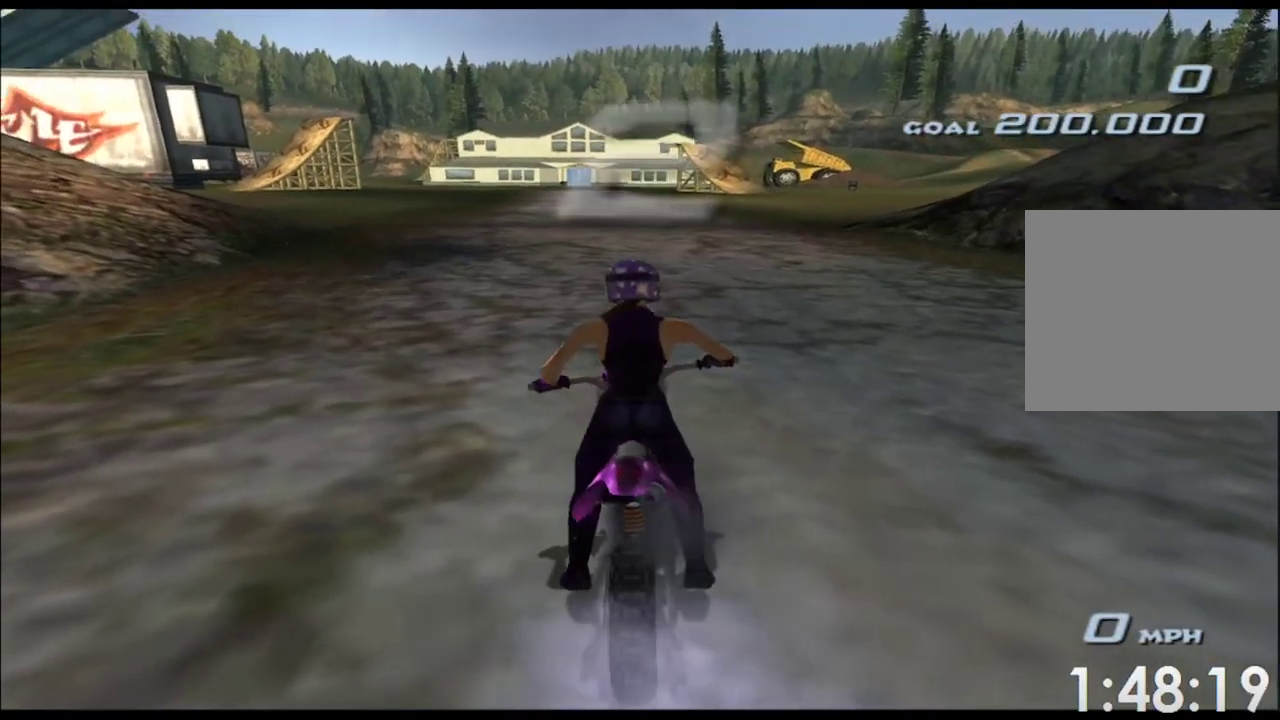
{"dt_ms": 500, "buttons": ["A"], "left_stick": "center", "events": []}